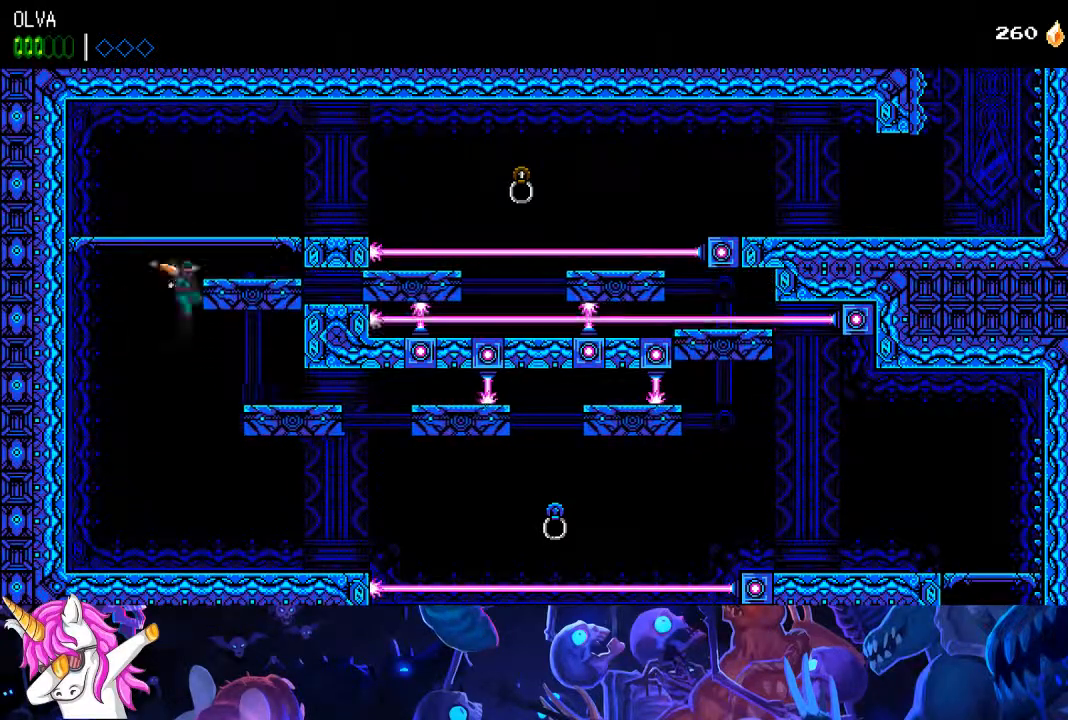
Gameplay with a controller (PlayStation layout); each line is a JSON object with the inputs held at the frame after it. "events" lists button and stick changes between this image and that frame as [ms after this image, input, new state], when the widget could be followed in between.
{"buttons": ["DPAD_RIGHT"], "left_stick": "center", "right_stick": "center", "events": [[33, "CROSS", "down"], [267, "right_stick", "center"], [383, "CROSS", "up"]]}
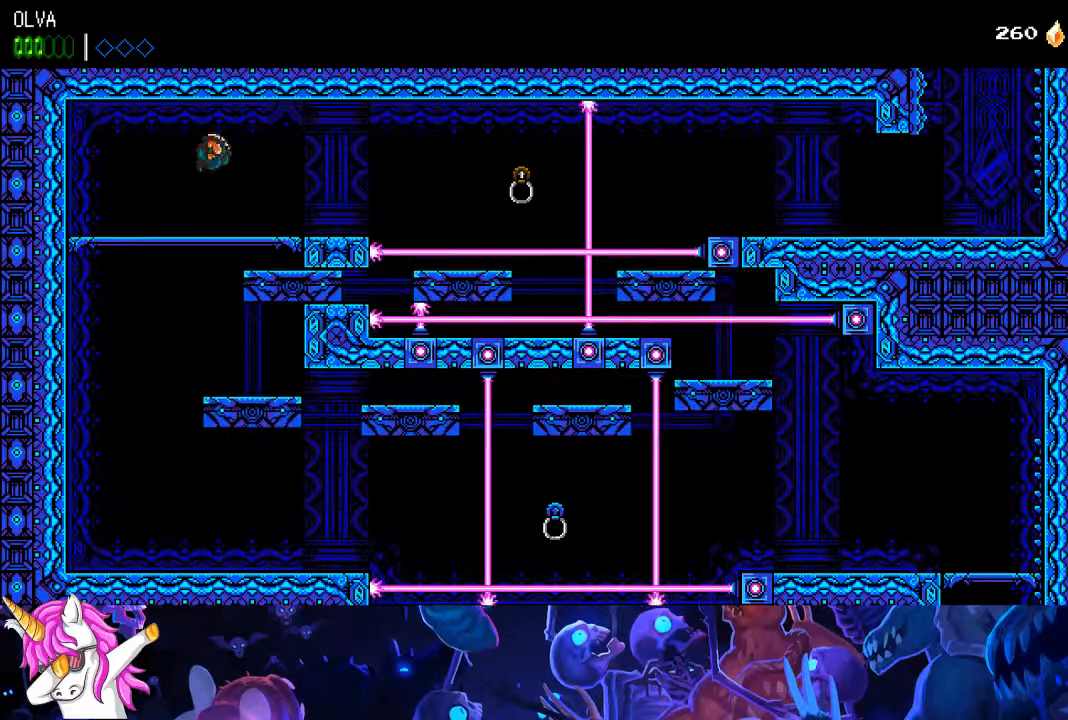
{"buttons": ["DPAD_RIGHT"], "left_stick": "center", "right_stick": "center", "events": []}
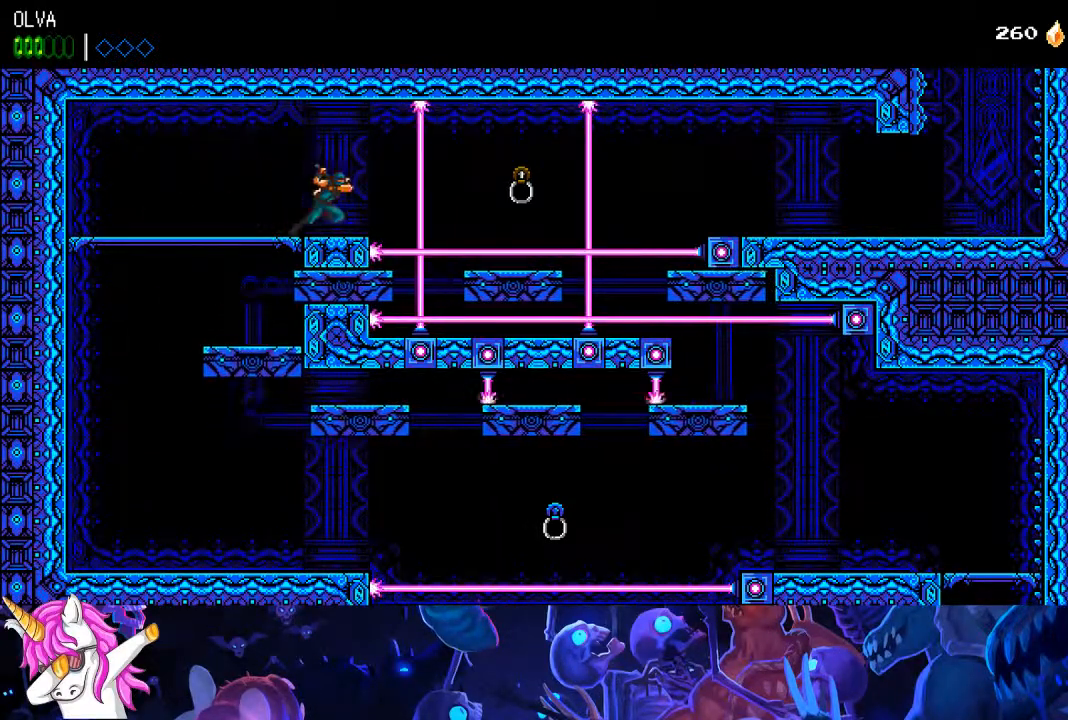
{"buttons": ["R1", "DPAD_RIGHT"], "left_stick": "center", "right_stick": "center", "events": [[17, "DPAD_RIGHT", "up"], [433, "DPAD_RIGHT", "down"], [483, "R1", "down"]]}
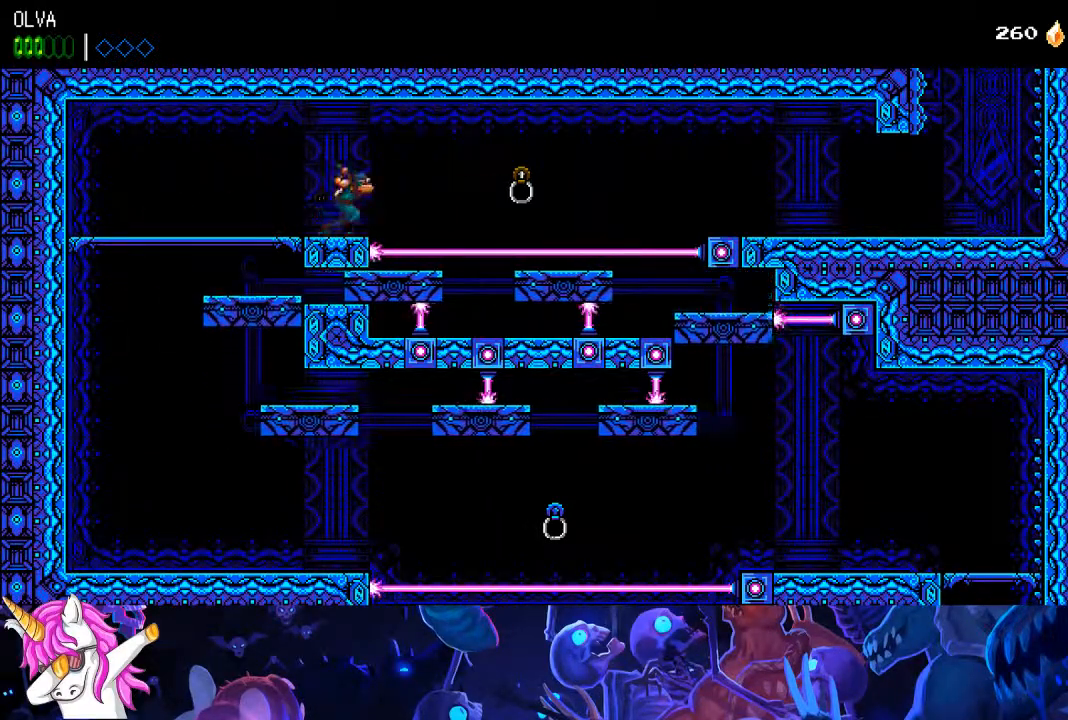
{"buttons": ["DPAD_RIGHT"], "left_stick": "center", "right_stick": "center", "events": [[150, "R1", "up"]]}
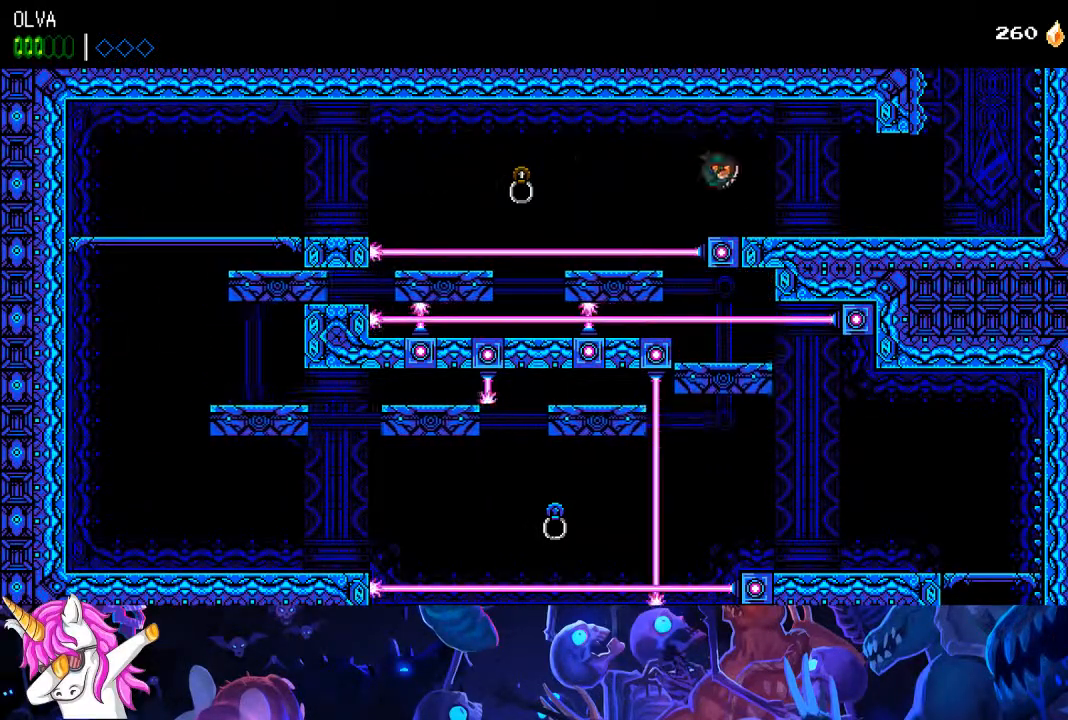
{"buttons": ["CROSS", "DPAD_RIGHT"], "left_stick": "center", "right_stick": "center", "events": [[333, "R1", "down"], [450, "R1", "up"], [483, "CROSS", "down"]]}